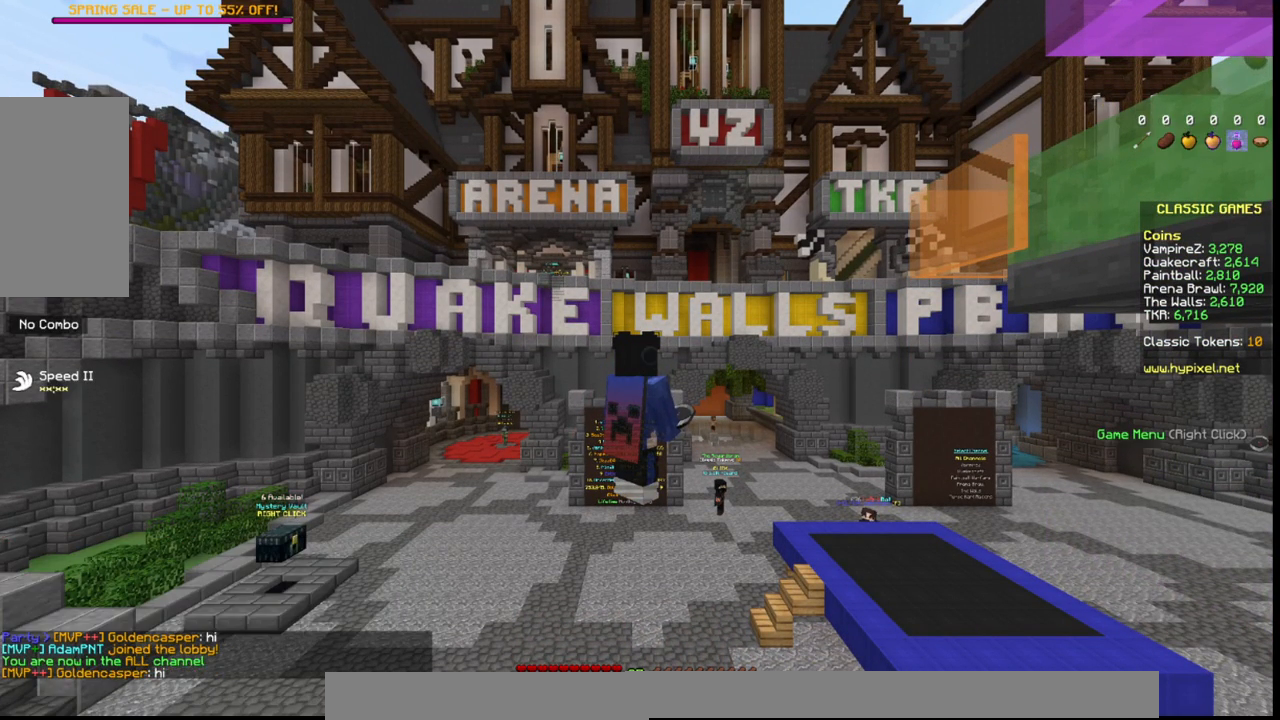
Gameplay with keyboard and mouse; each line is a JSON object with the keys and mouse buttons held at the frame after it. "events" lists presses ("down") and releases ("up") of "a", "d", "s", "space", "w", "mouse_left" and "mouse_right" between this image and that frame as [ms after this image, input, new state], when the widget could be followed in between. "mouse_left", "mouse_right" = the "left", "right" buttons of the "mouse" list. No other keys are recorded. Fast repeated clicks can show as one long hold. Mouse movement is not recorded.
{"keys": ["d"], "mouse": [], "events": [[500, "d", "down"]]}
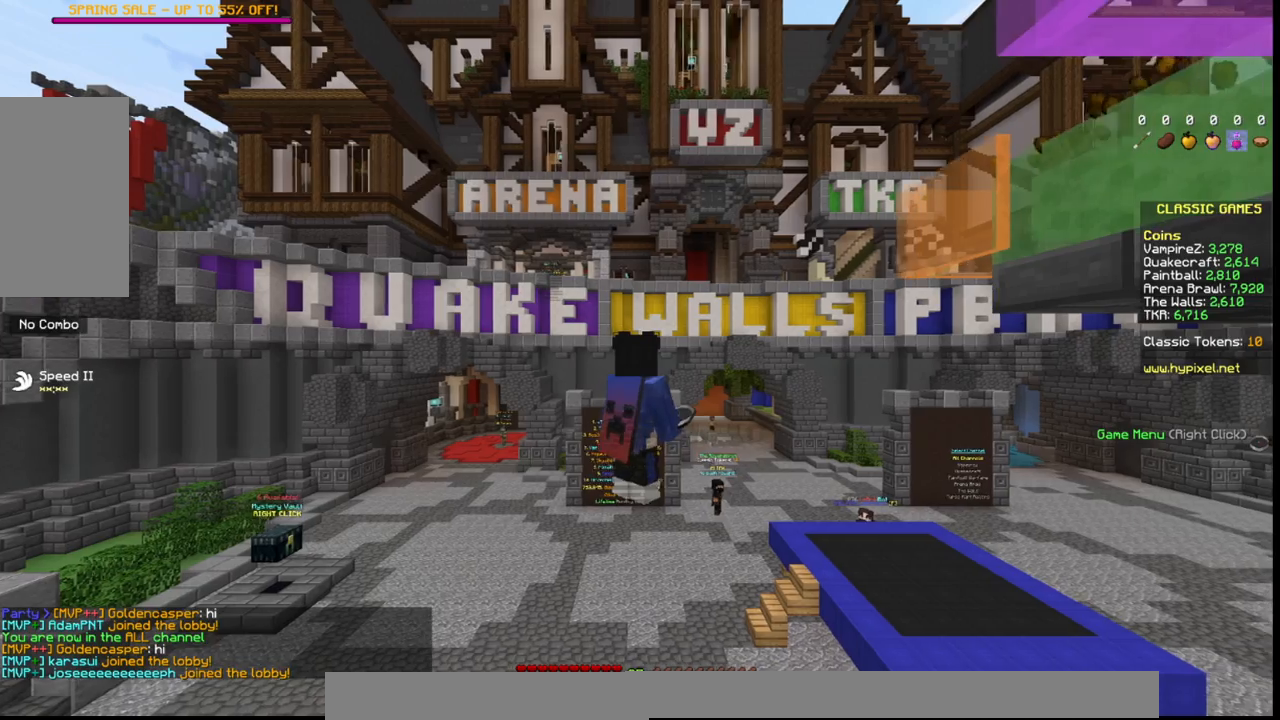
{"keys": ["d", "w"], "mouse": []}
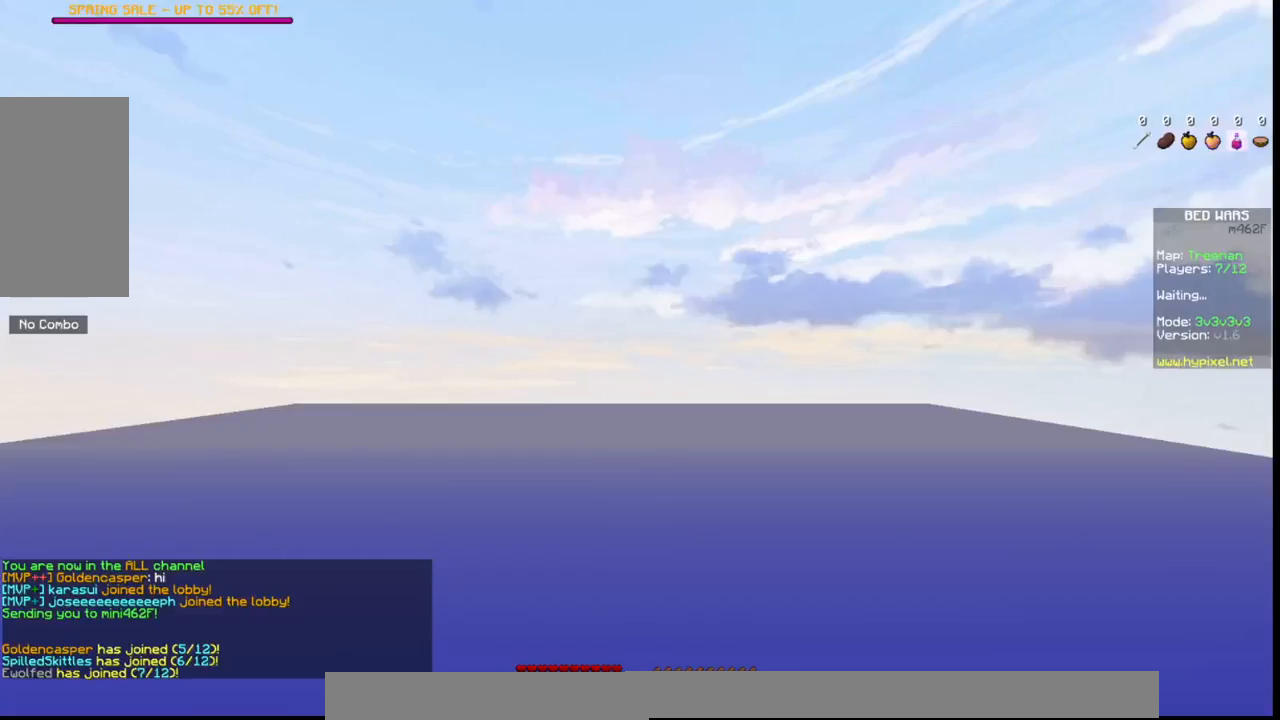
{"keys": [], "mouse": [], "events": [[283, "d", "up"], [367, "w", "up"]]}
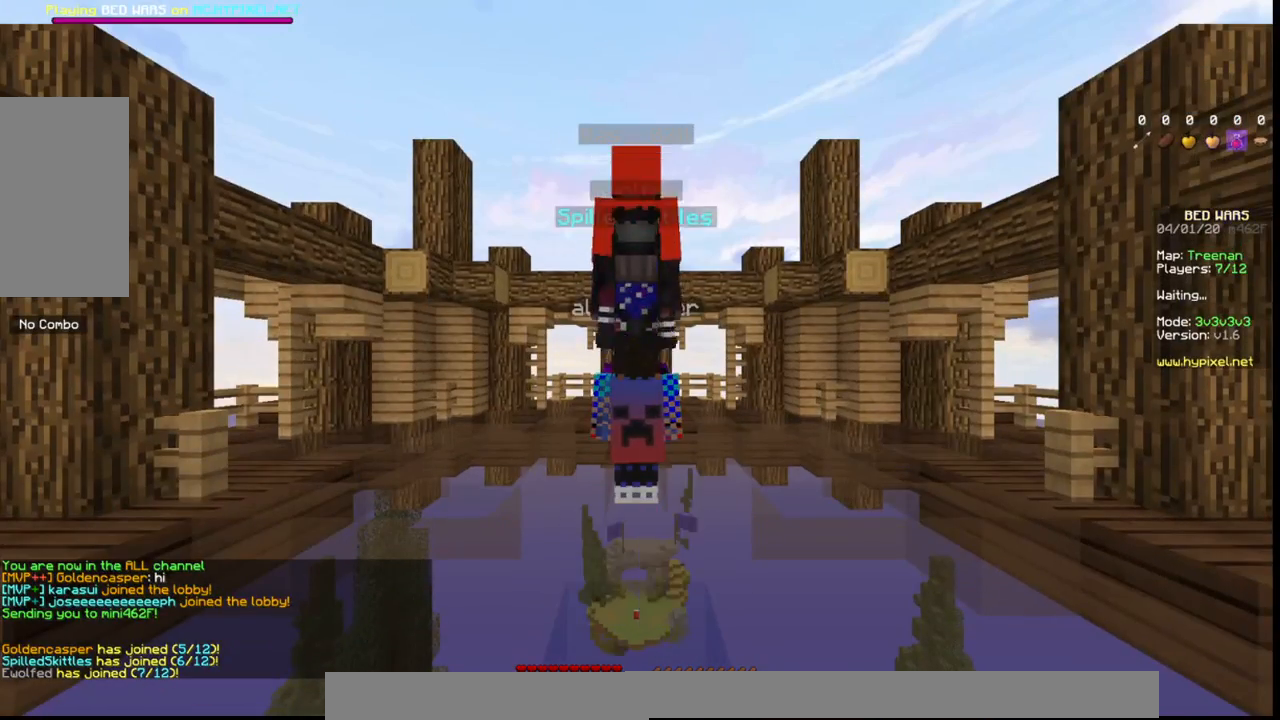
{"keys": ["w"], "mouse": [], "events": [[133, "w", "down"]]}
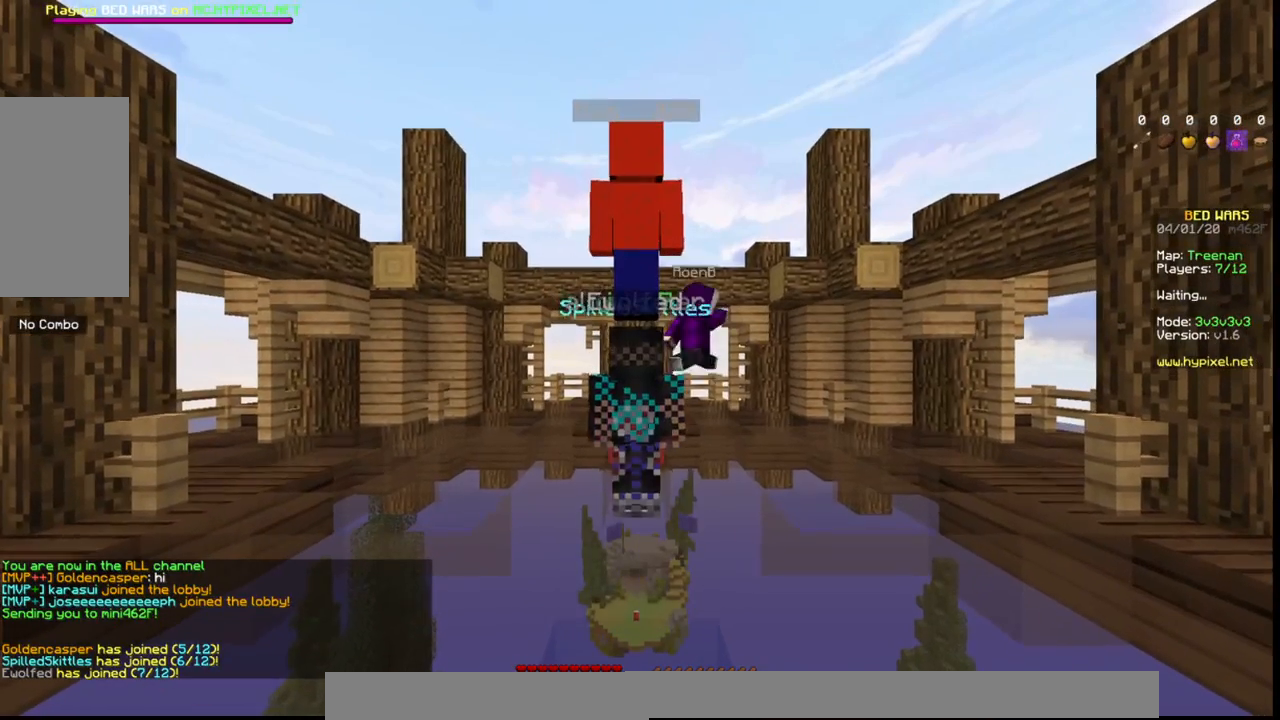
{"keys": [], "mouse": [], "events": [[100, "w", "up"]]}